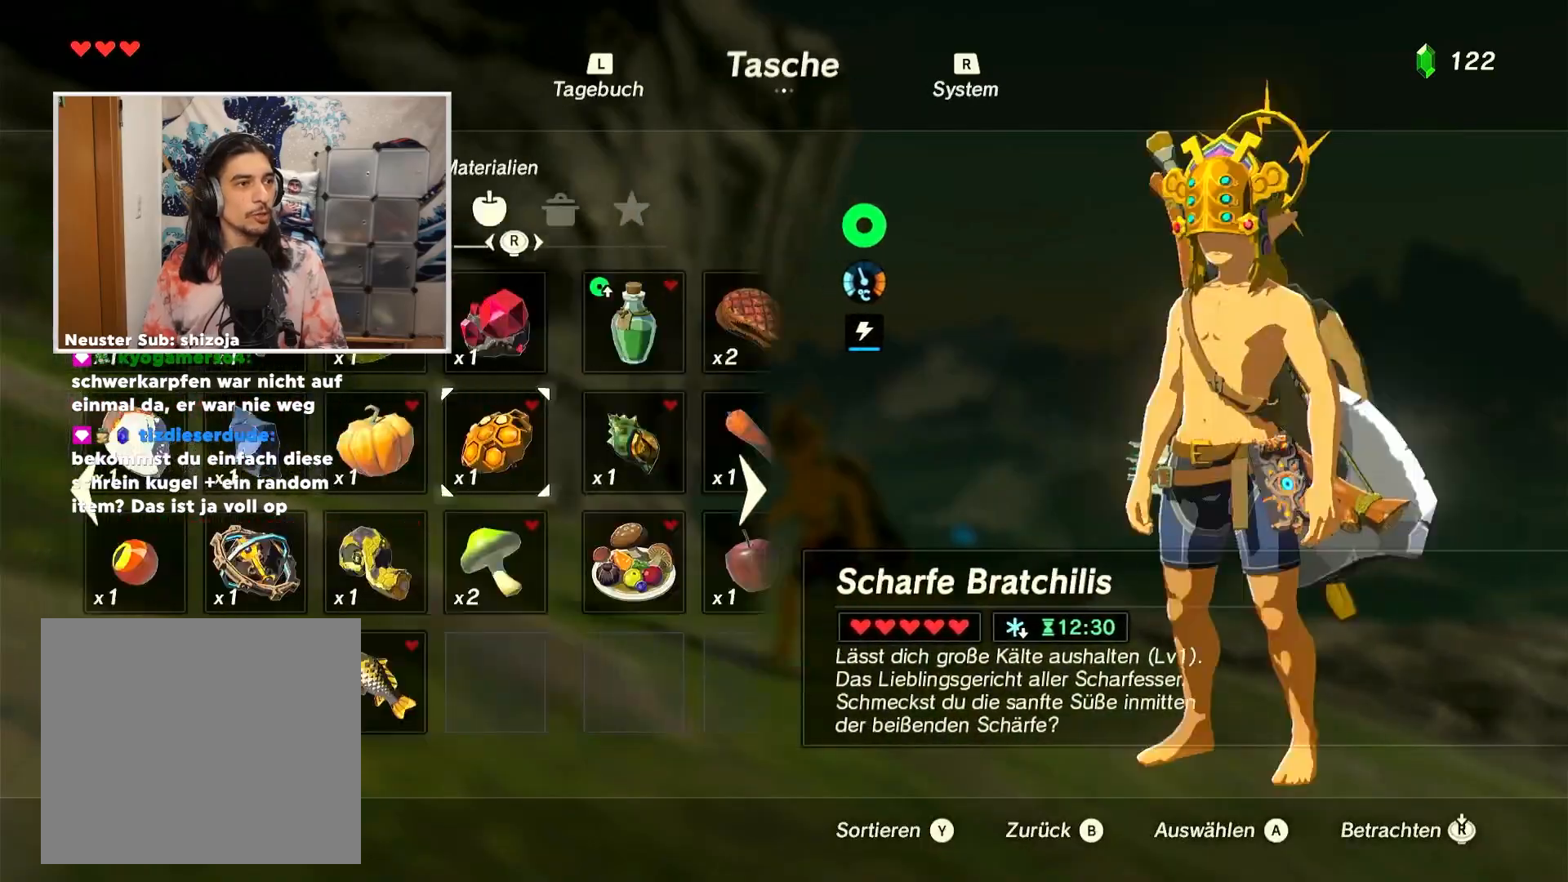
Gameplay with a controller (Nintendo layout); each line is a JSON object with the inputs held at the frame after it. "events" lists button and stick changes between this image and that frame as [ms after this image, input, new state], when the widget could be followed in between. Not read: L1 L3 R1 R3.
{"buttons": [], "left_stick": "center", "right_stick": "center", "events": [[67, "right_stick", "left"], [150, "right_stick", "center"]]}
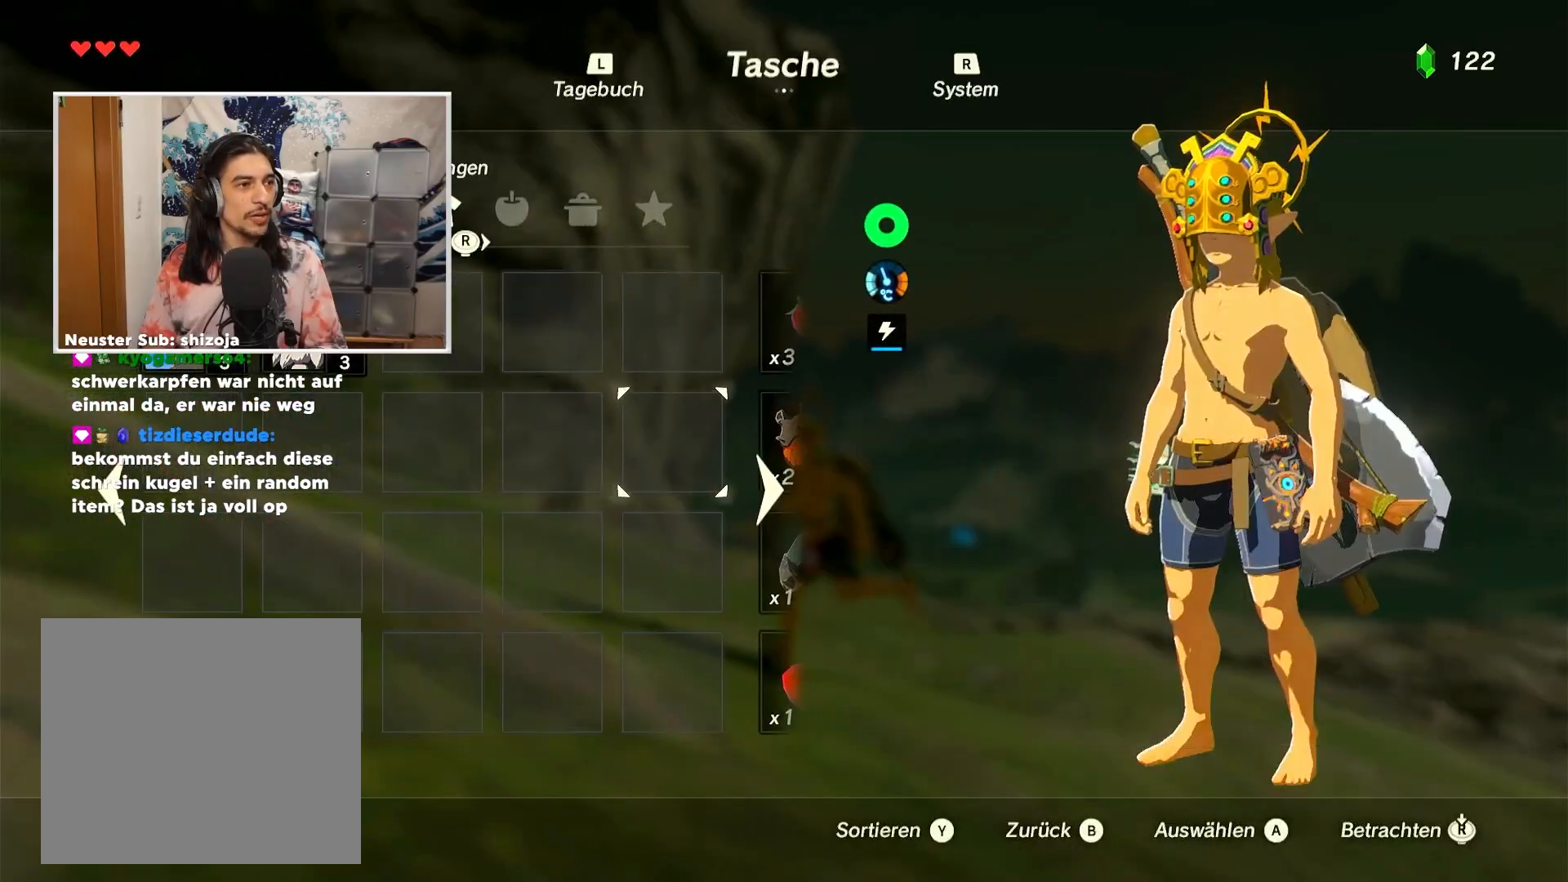
{"buttons": [], "left_stick": "left", "right_stick": "center", "events": [[200, "left_stick", "right"], [333, "left_stick", "center"], [433, "left_stick", "left"]]}
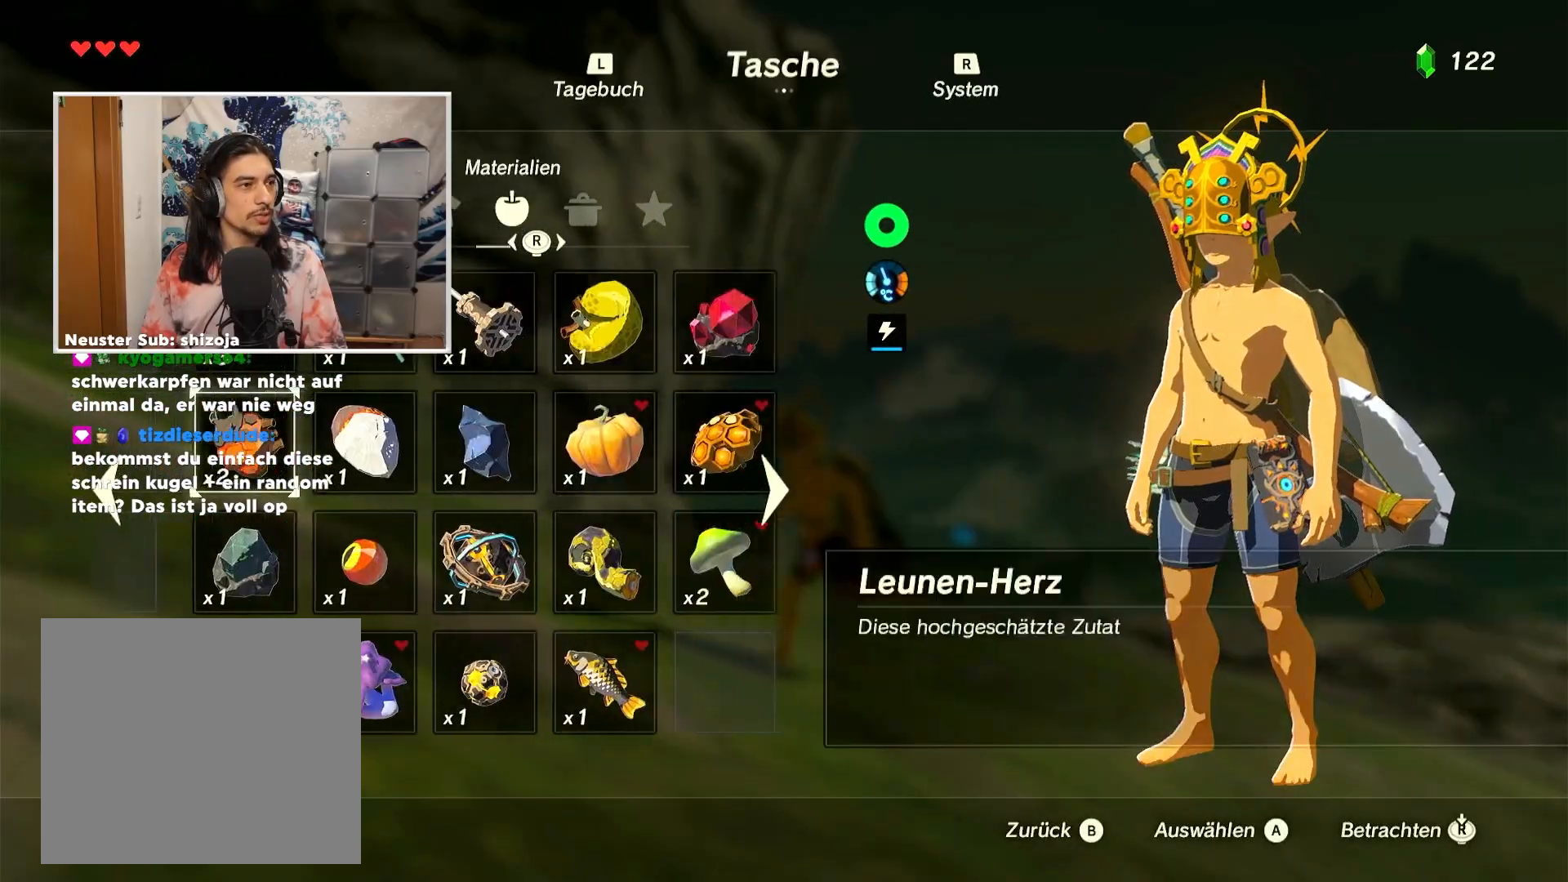
{"buttons": ["B"], "left_stick": "up-left", "right_stick": "center", "events": [[84, "left_stick", "center"], [300, "right_stick", "left"], [367, "right_stick", "center"], [417, "left_stick", "up-left"], [451, "B", "down"]]}
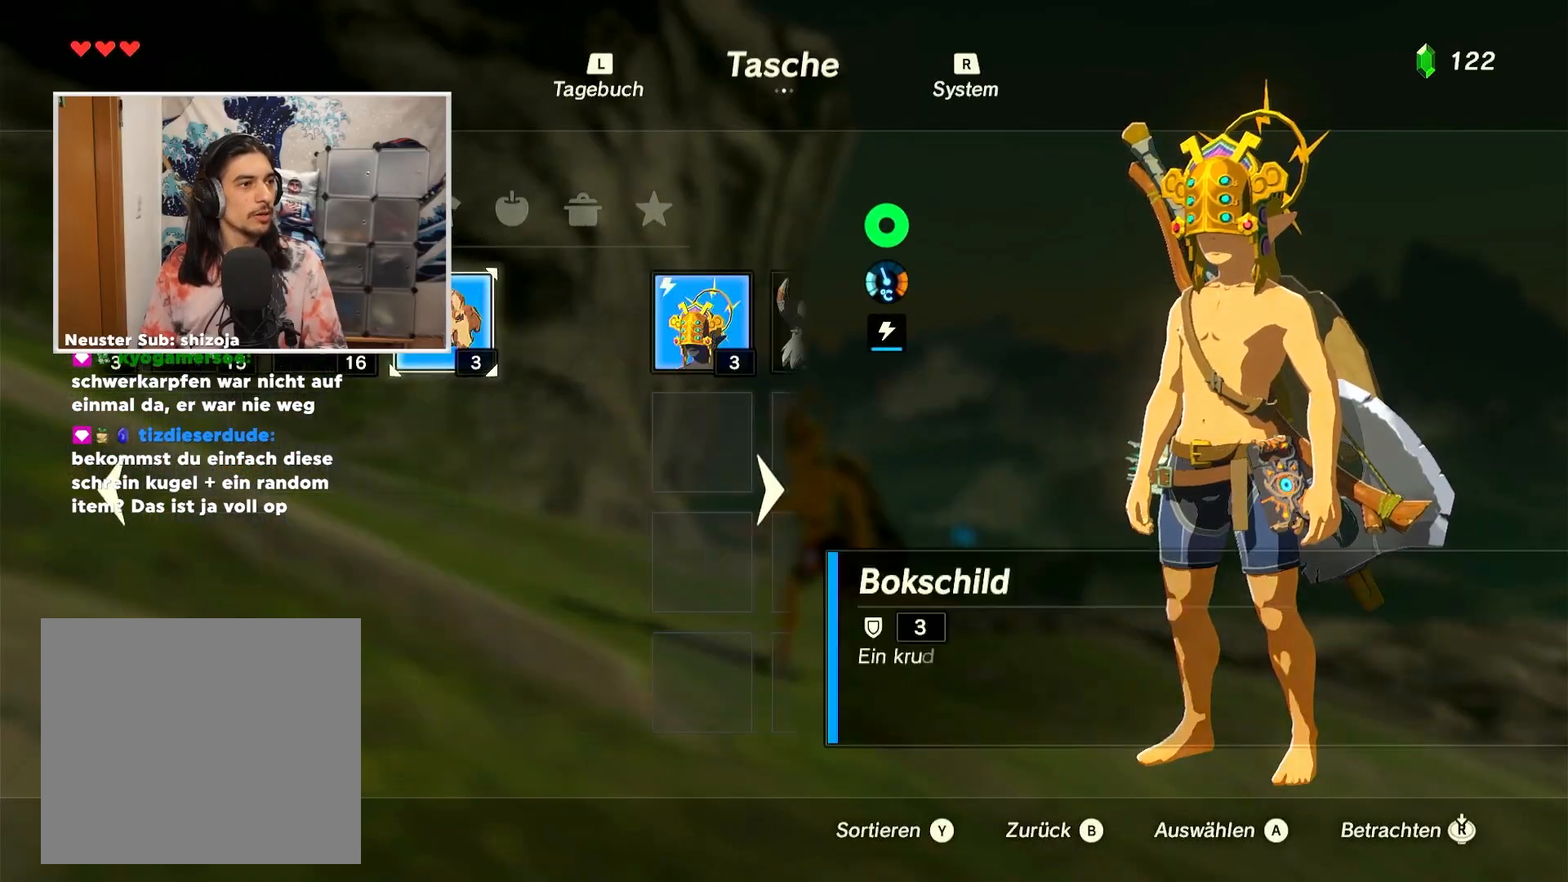
{"buttons": ["B"], "left_stick": "left", "right_stick": "center", "events": [[66, "B", "up"], [133, "B", "down"], [150, "left_stick", "left"]]}
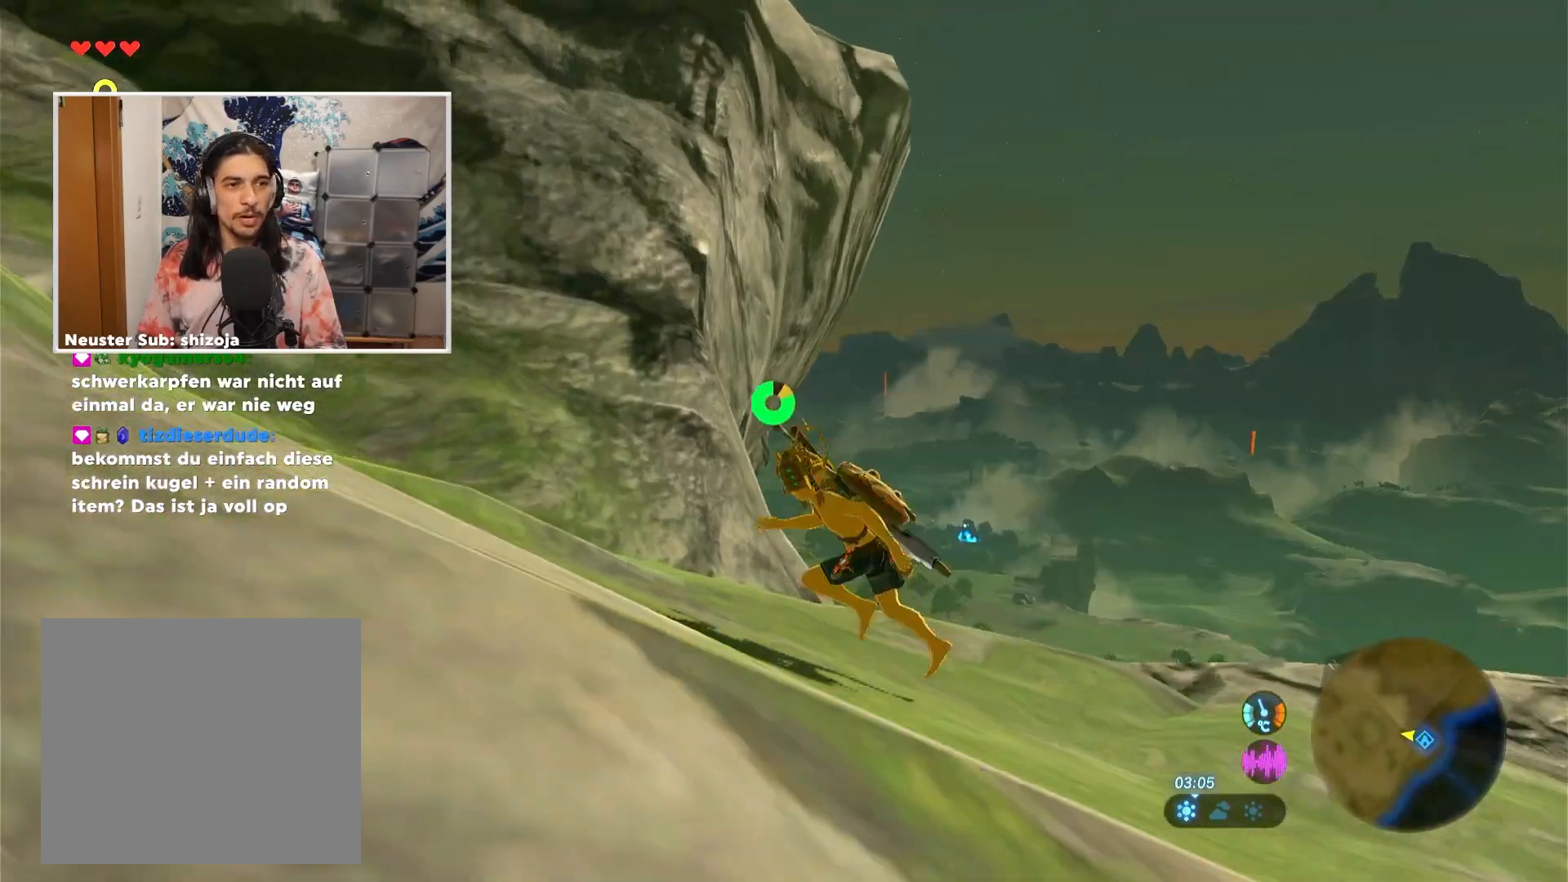
{"buttons": ["B"], "left_stick": "up-left", "right_stick": "center", "events": [[134, "left_stick", "up-left"], [167, "right_stick", "down-left"], [467, "right_stick", "center"]]}
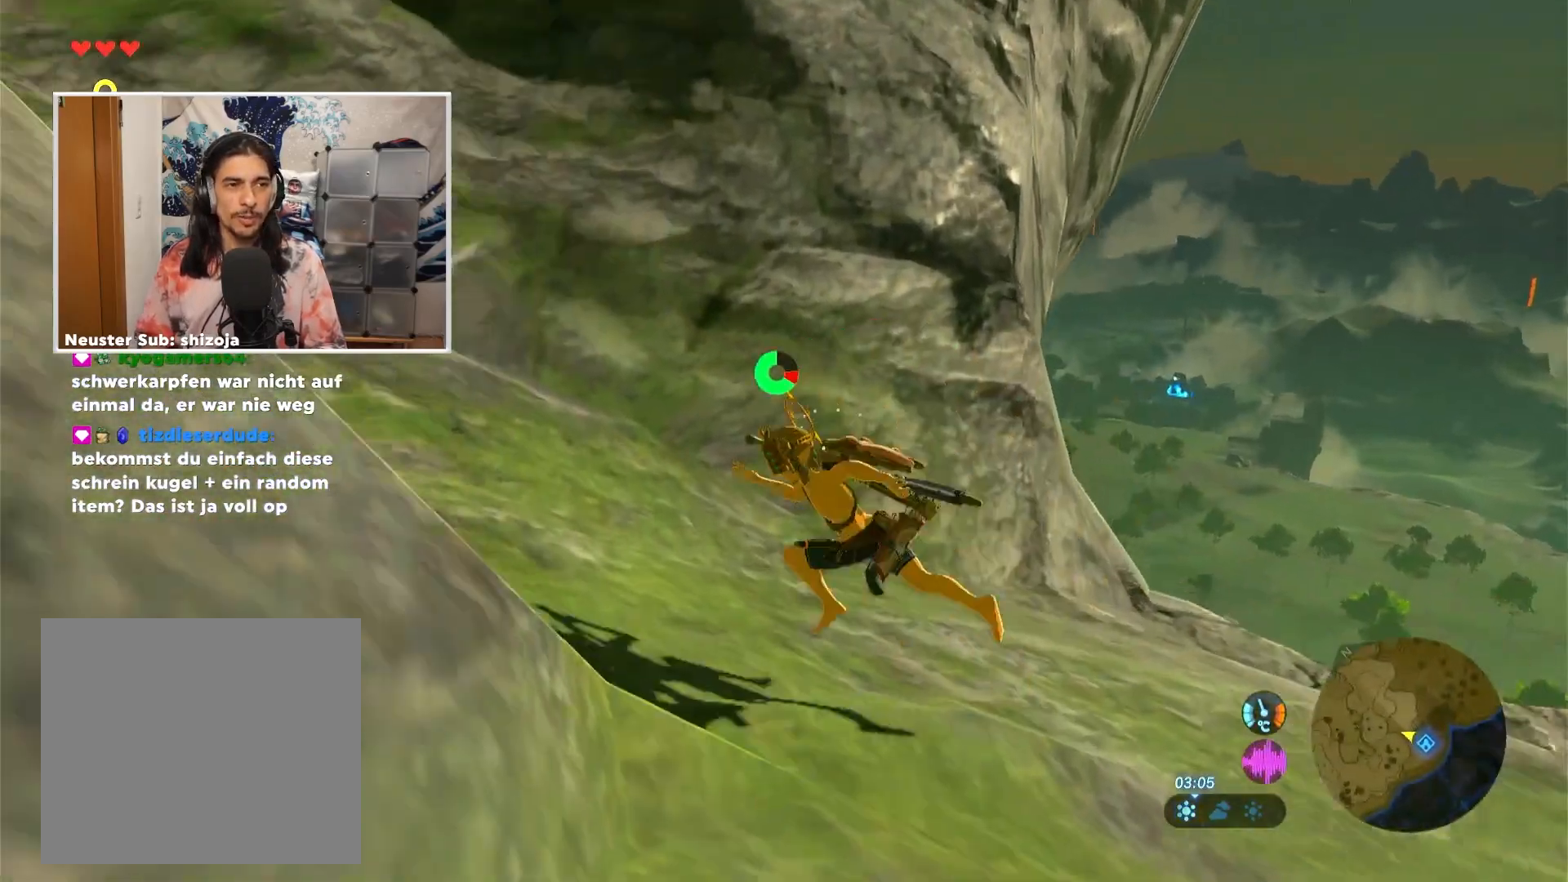
{"buttons": ["B"], "left_stick": "up-left", "right_stick": "center", "events": []}